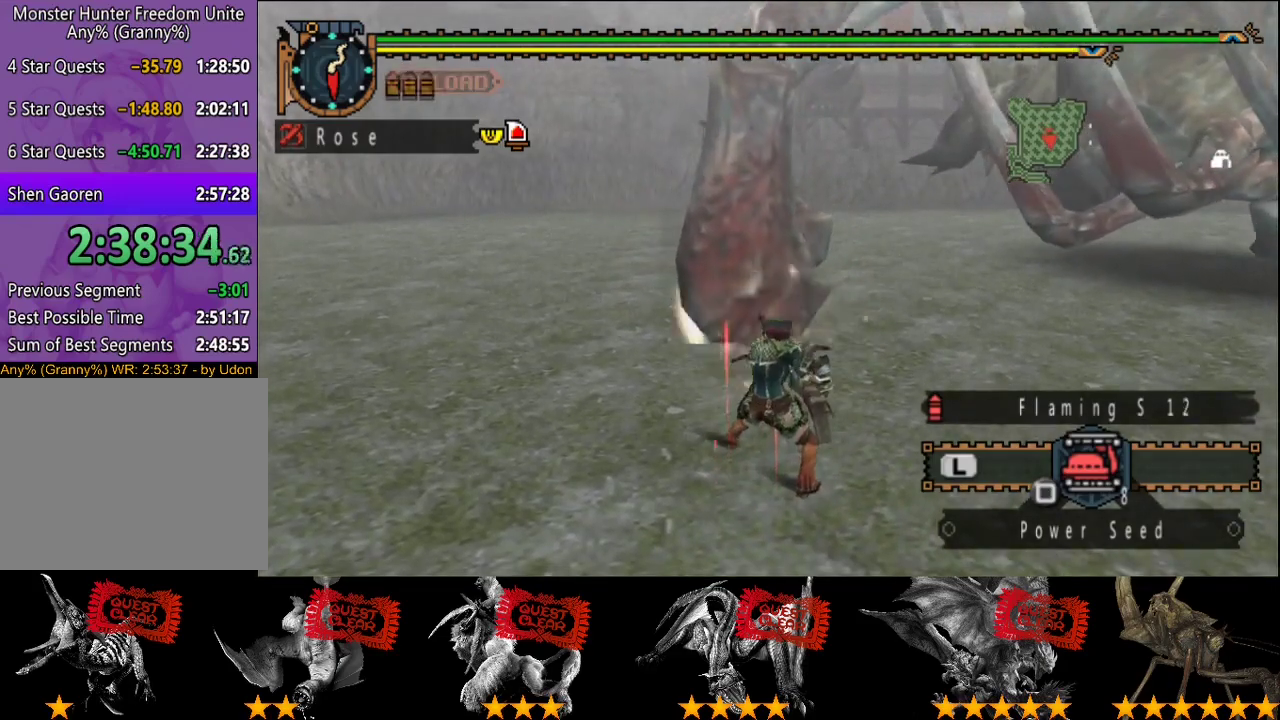
Gameplay with a controller (PlayStation layout); each line is a JSON object with the inputs held at the frame after it. "events" lists button and stick changes between this image and that frame as [ms after this image, input, new state], when the widget could be followed in between. This overlay highlights the sticks when they move; stick clicks (L3 R3) are not distinguishable. Not read: L3 R2 R3.
{"buttons": [], "left_stick": "center", "right_stick": "center", "events": [[100, "TRIANGLE", "up"], [133, "TRIANGLE", "down"], [233, "TRIANGLE", "up"], [267, "TRIANGLE", "down"], [367, "TRIANGLE", "up"], [400, "TRIANGLE", "down"], [500, "TRIANGLE", "up"]]}
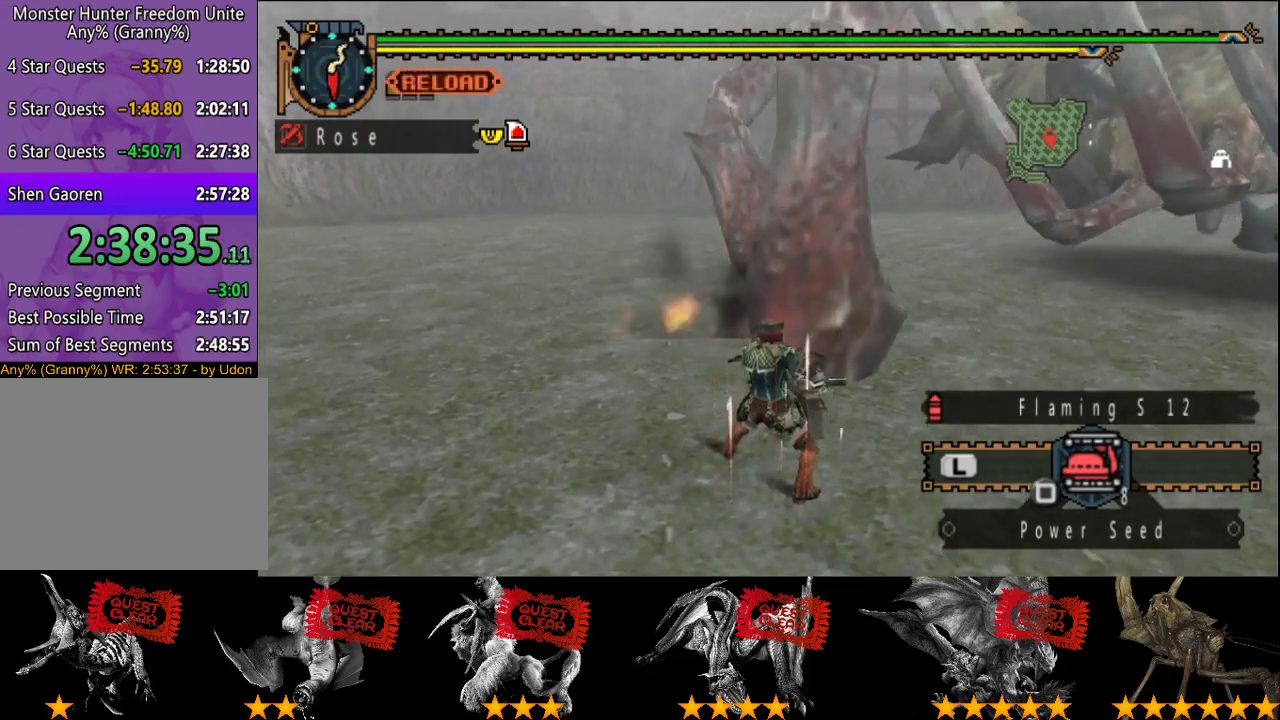
{"buttons": ["TRIANGLE"], "left_stick": "center", "right_stick": "center", "events": [[33, "TRIANGLE", "down"], [100, "TRIANGLE", "up"], [167, "TRIANGLE", "down"], [233, "TRIANGLE", "up"], [283, "TRIANGLE", "down"], [350, "TRIANGLE", "up"], [417, "TRIANGLE", "down"]]}
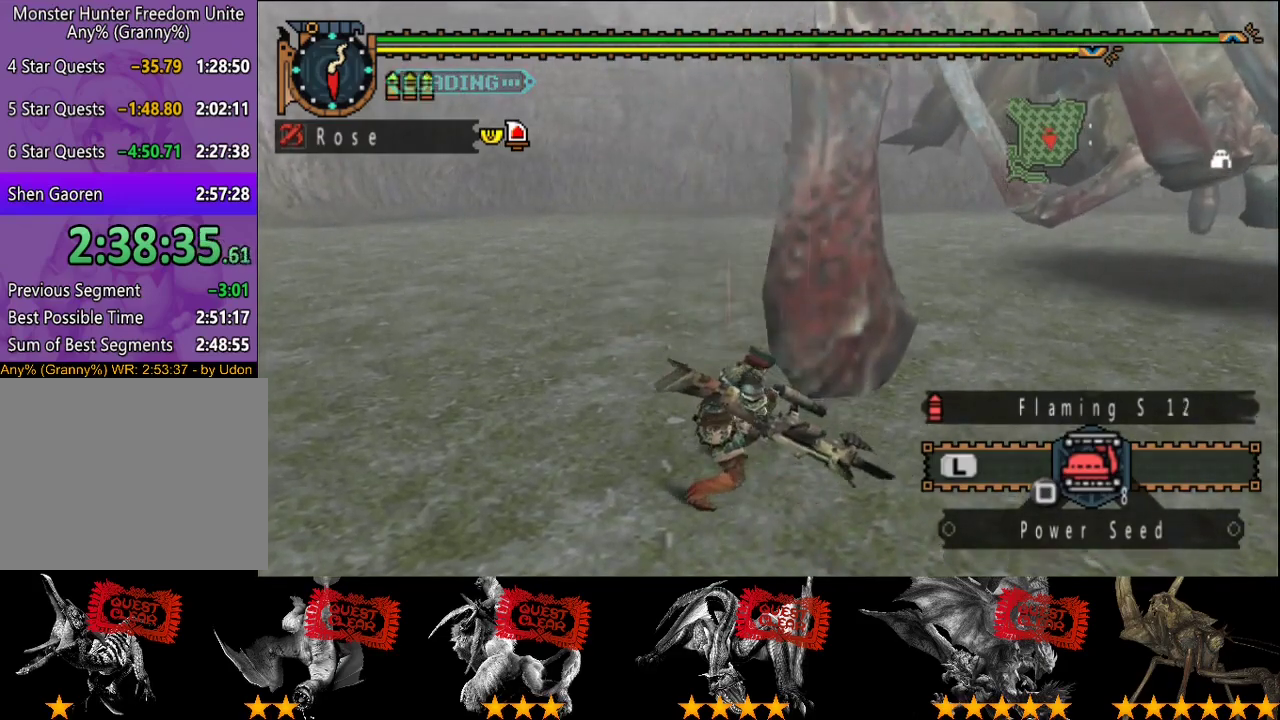
{"buttons": [], "left_stick": "center", "right_stick": "center", "events": [[17, "TRIANGLE", "up"]]}
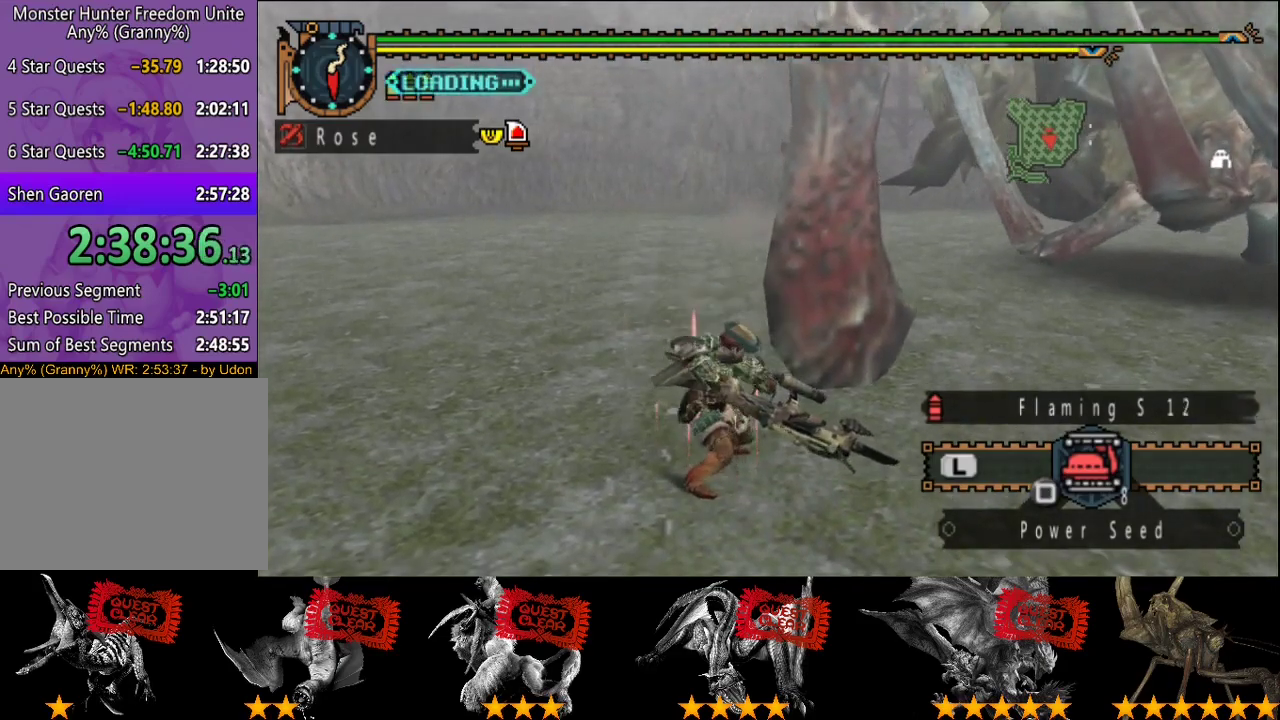
{"buttons": [], "left_stick": "center", "right_stick": "center", "events": [[117, "right_stick", "right"], [217, "right_stick", "center"]]}
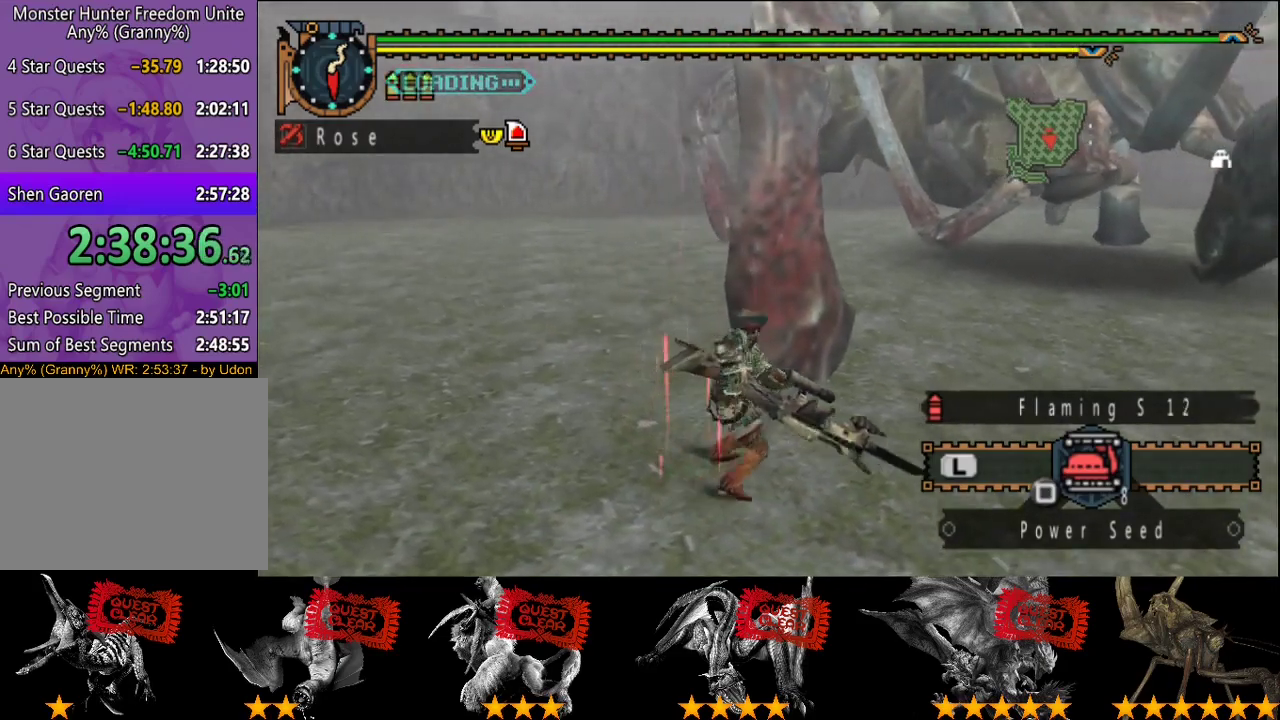
{"buttons": [], "left_stick": "center", "right_stick": "center", "events": [[200, "right_stick", "left"], [267, "right_stick", "center"]]}
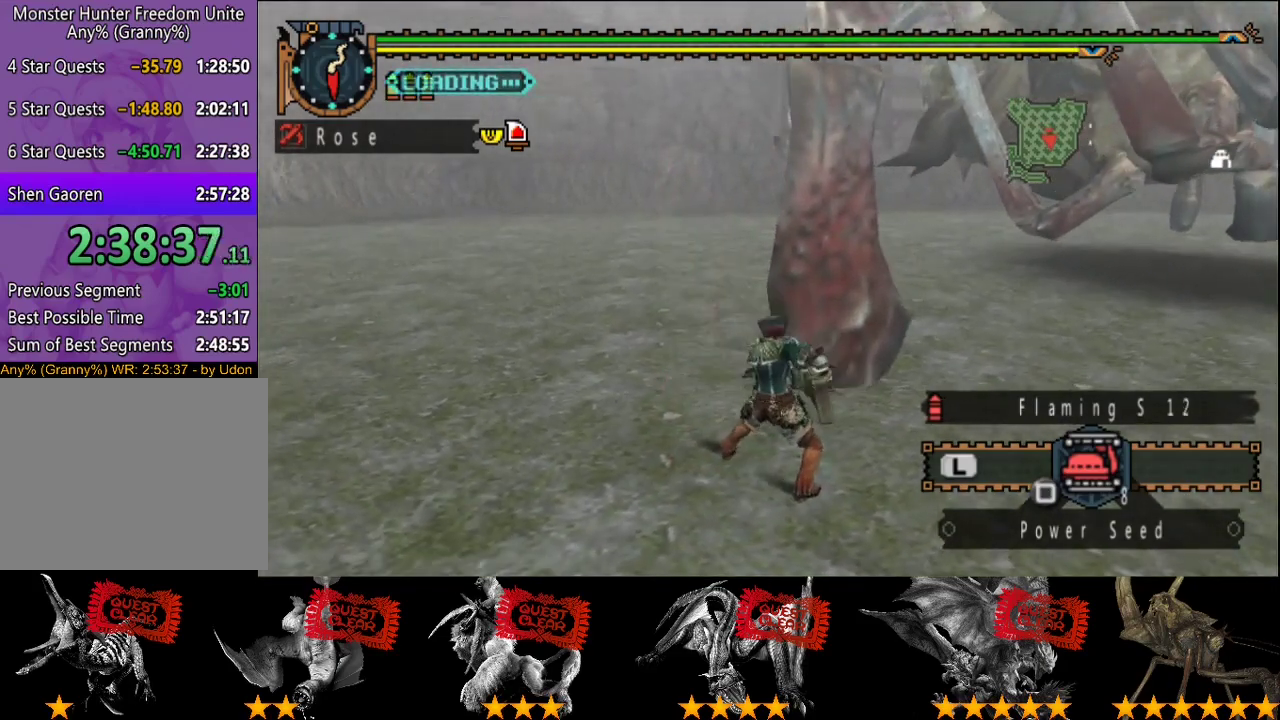
{"buttons": [], "left_stick": "up-right", "right_stick": "center", "events": [[133, "left_stick", "up"], [467, "left_stick", "up-right"]]}
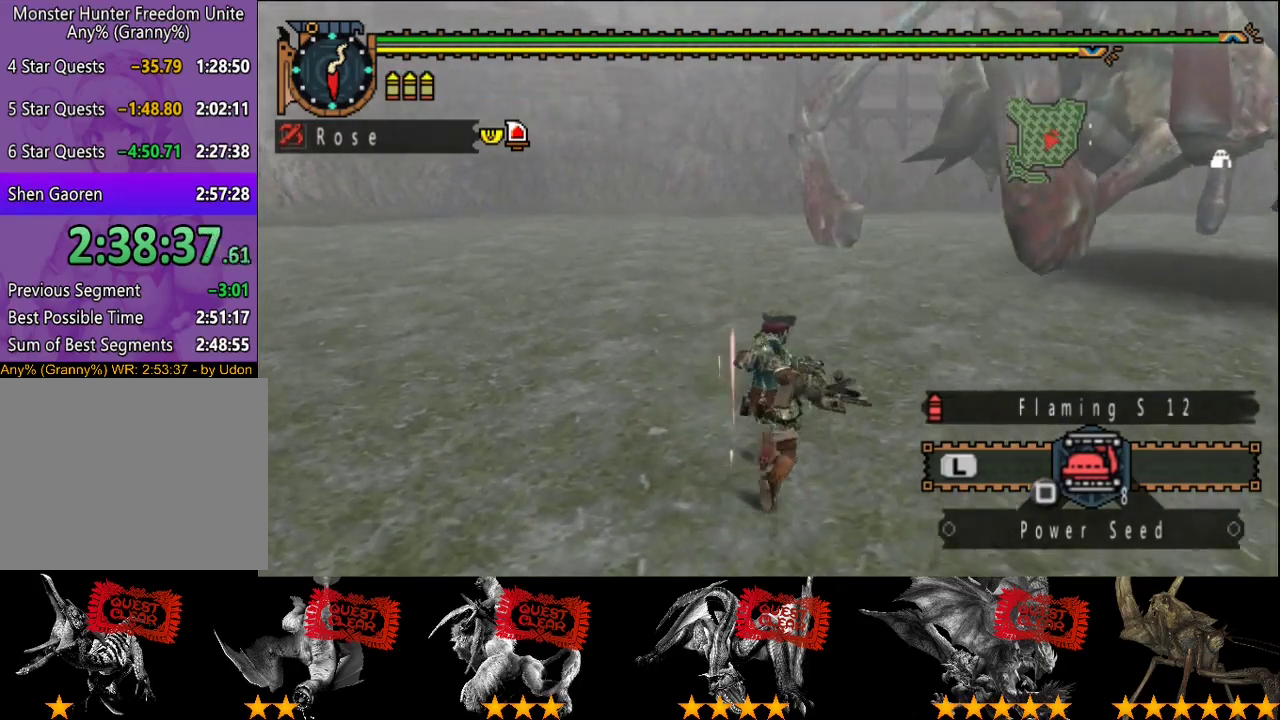
{"buttons": [], "left_stick": "center", "right_stick": "right", "events": [[33, "CIRCLE", "down"], [133, "CIRCLE", "up"], [200, "CIRCLE", "down"], [283, "CIRCLE", "up"], [450, "left_stick", "center"], [450, "right_stick", "right"]]}
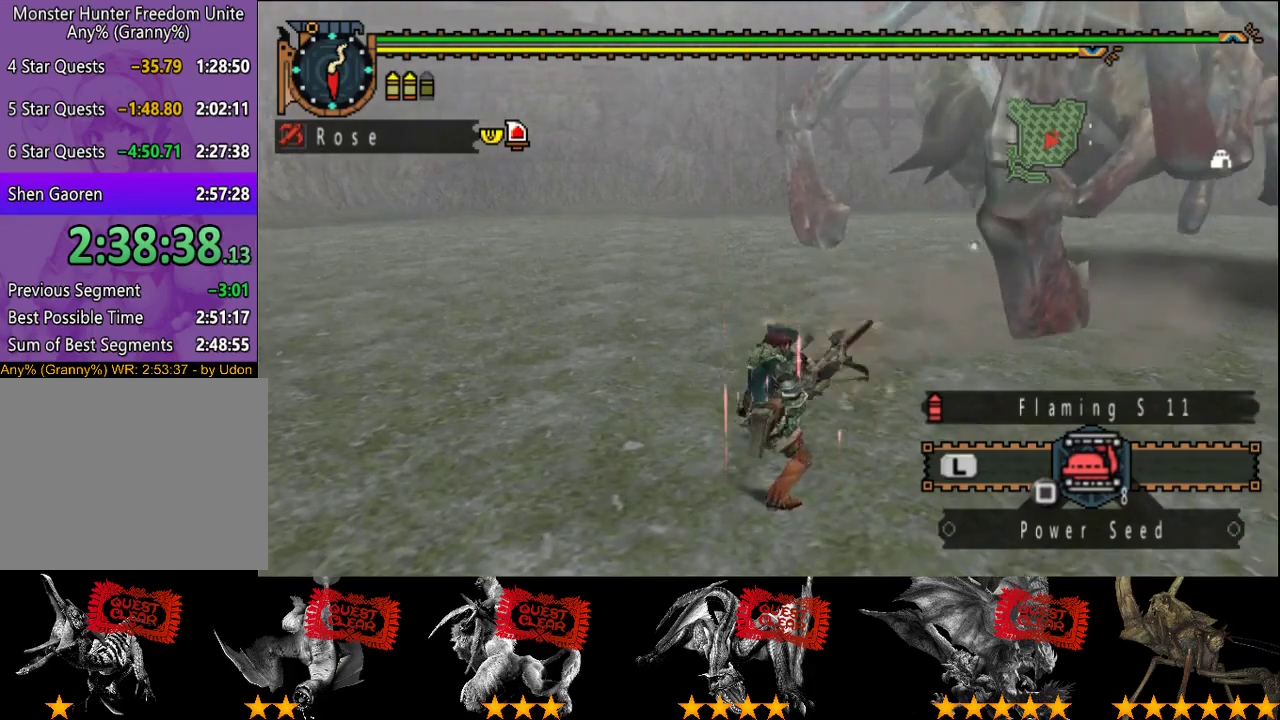
{"buttons": [], "left_stick": "up", "right_stick": "center", "events": [[83, "right_stick", "center"], [350, "left_stick", "up"]]}
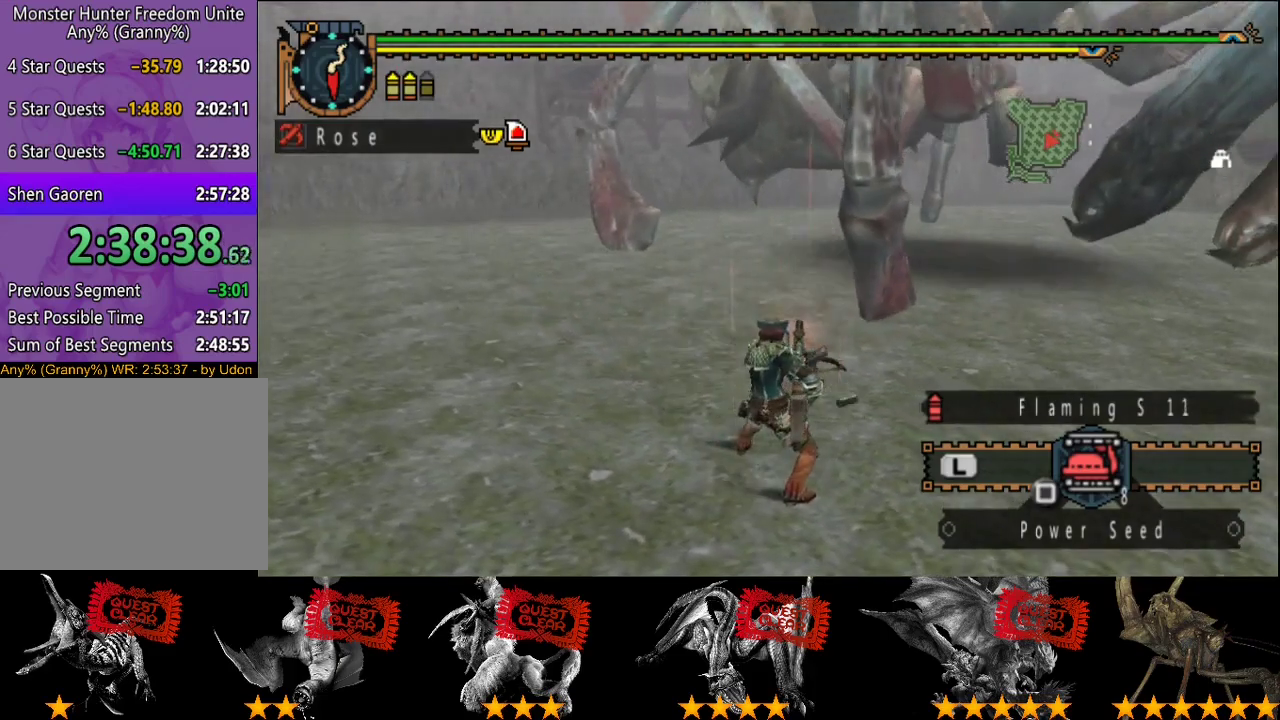
{"buttons": [], "left_stick": "up", "right_stick": "center", "events": [[83, "CIRCLE", "down"], [150, "CIRCLE", "up"], [217, "CIRCLE", "down"], [283, "CIRCLE", "up"]]}
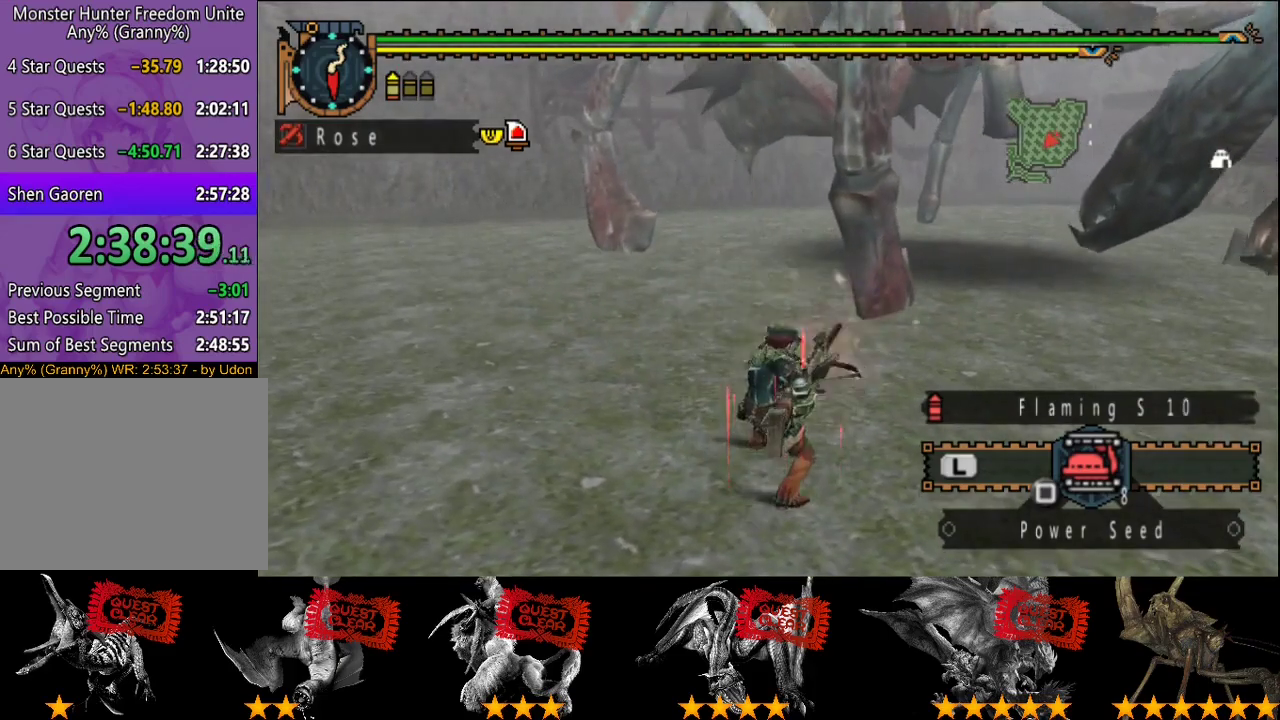
{"buttons": [], "left_stick": "center", "right_stick": "center", "events": [[17, "left_stick", "center"], [17, "right_stick", "right"], [150, "right_stick", "center"], [300, "CIRCLE", "down"], [367, "CIRCLE", "up"], [433, "CIRCLE", "down"], [500, "CIRCLE", "up"]]}
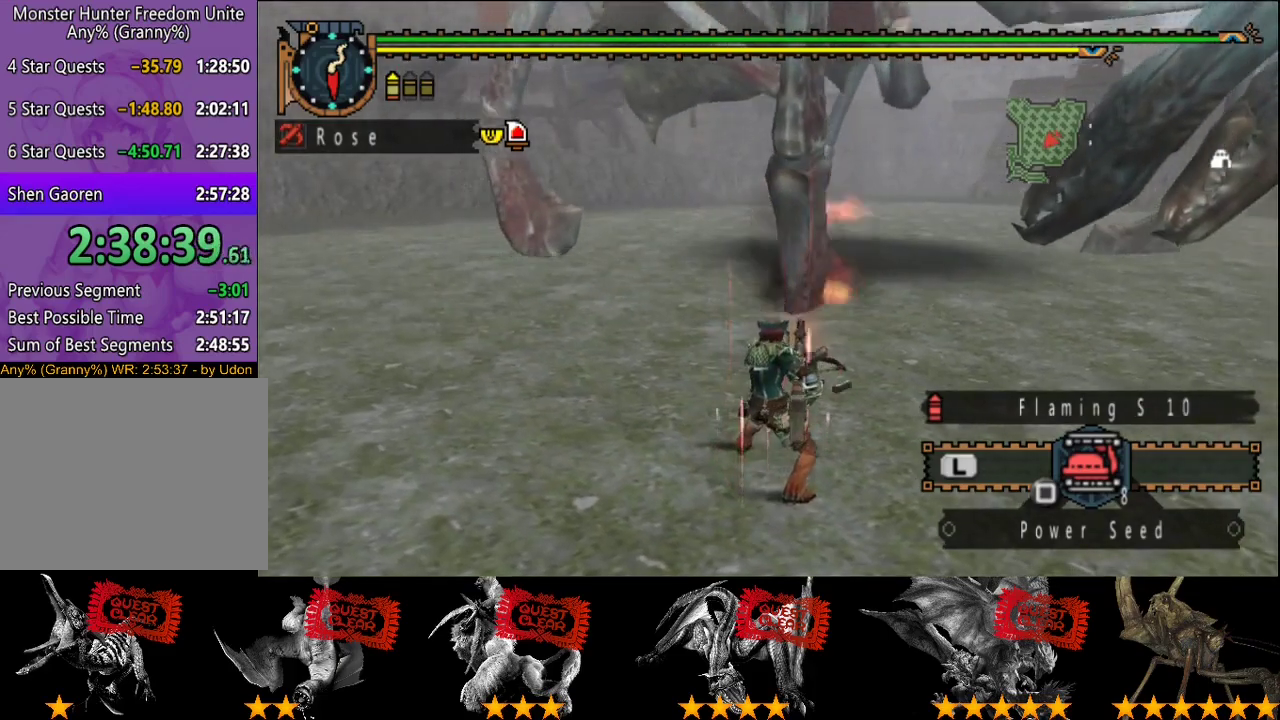
{"buttons": [], "left_stick": "center", "right_stick": "center", "events": [[67, "CIRCLE", "down"], [133, "CIRCLE", "up"], [233, "CIRCLE", "down"], [500, "CIRCLE", "up"]]}
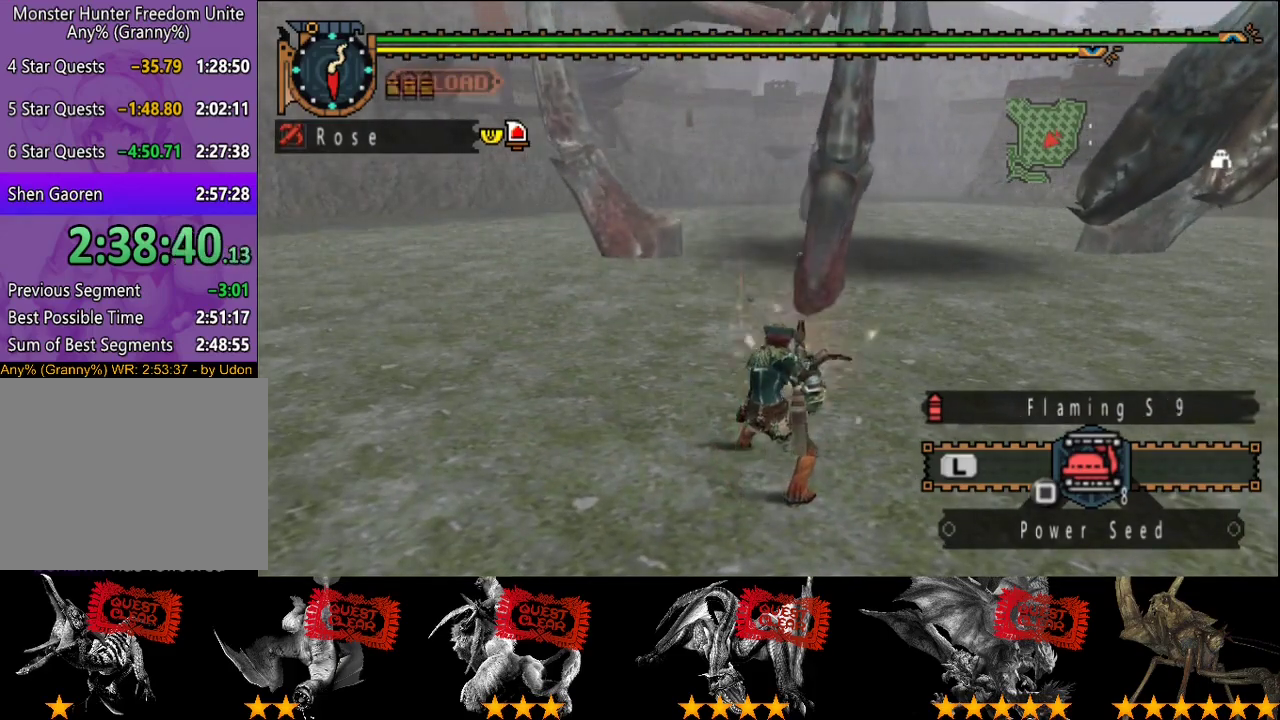
{"buttons": [], "left_stick": "center", "right_stick": "center", "events": []}
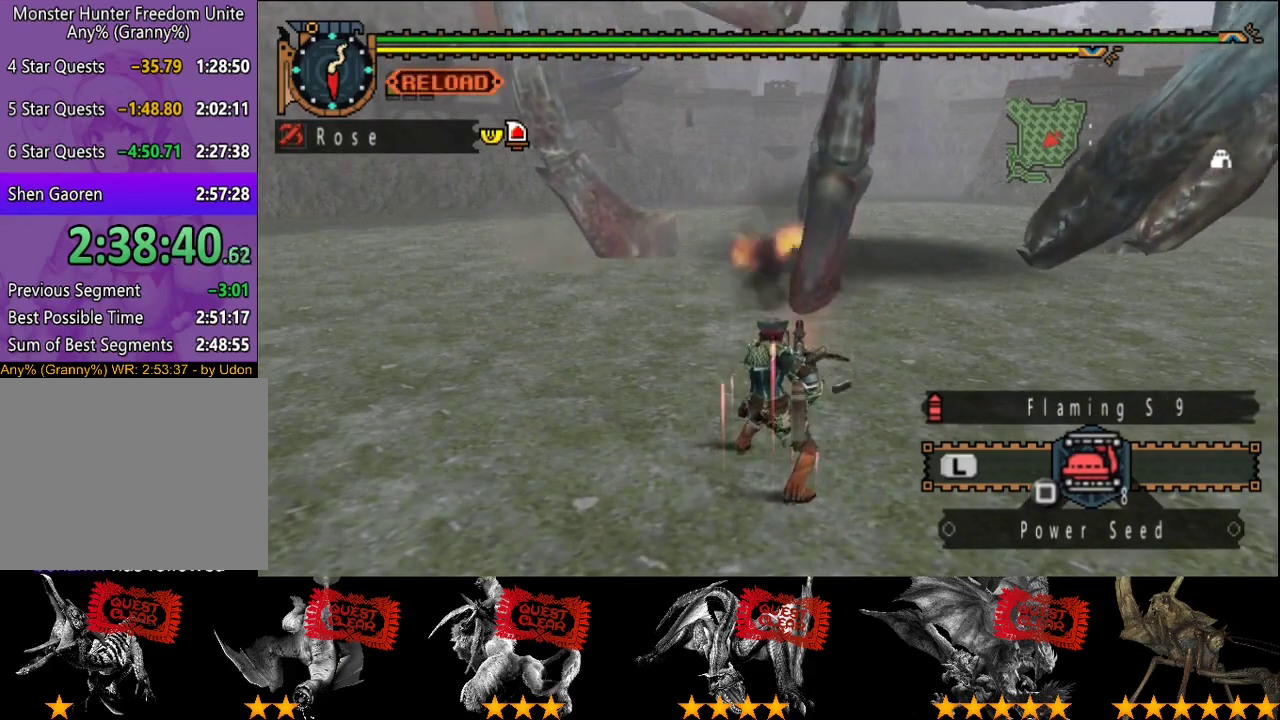
{"buttons": [], "left_stick": "center", "right_stick": "center", "events": [[17, "TRIANGLE", "down"], [350, "TRIANGLE", "up"]]}
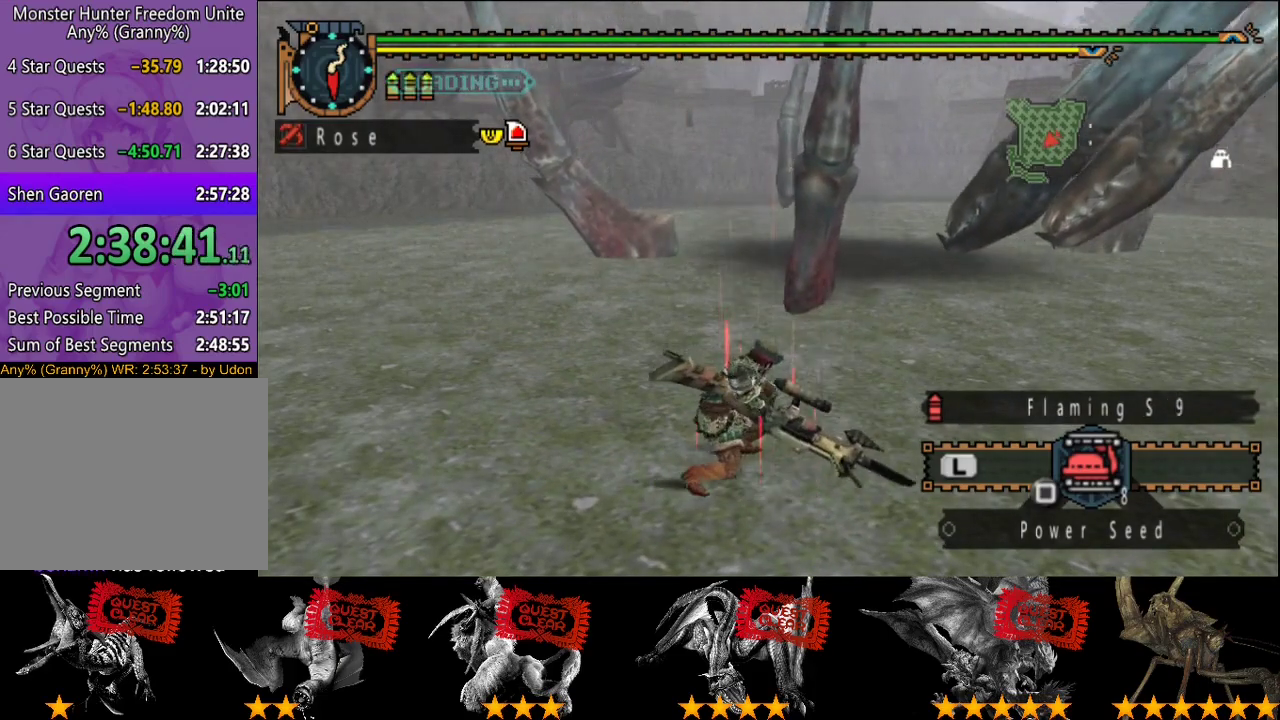
{"buttons": [], "left_stick": "center", "right_stick": "center", "events": [[383, "CIRCLE", "down"], [483, "CIRCLE", "up"]]}
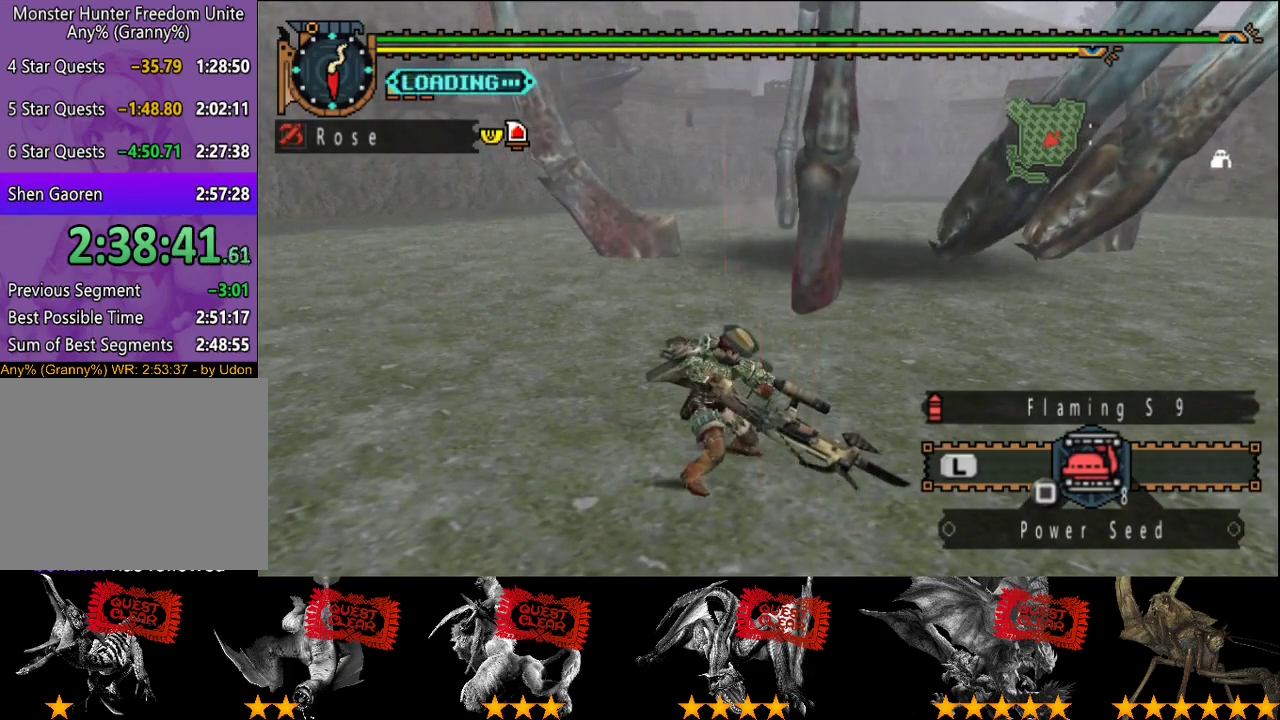
{"buttons": [], "left_stick": "center", "right_stick": "center", "events": [[217, "CIRCLE", "down"], [283, "CIRCLE", "up"], [383, "CIRCLE", "down"], [450, "CIRCLE", "up"]]}
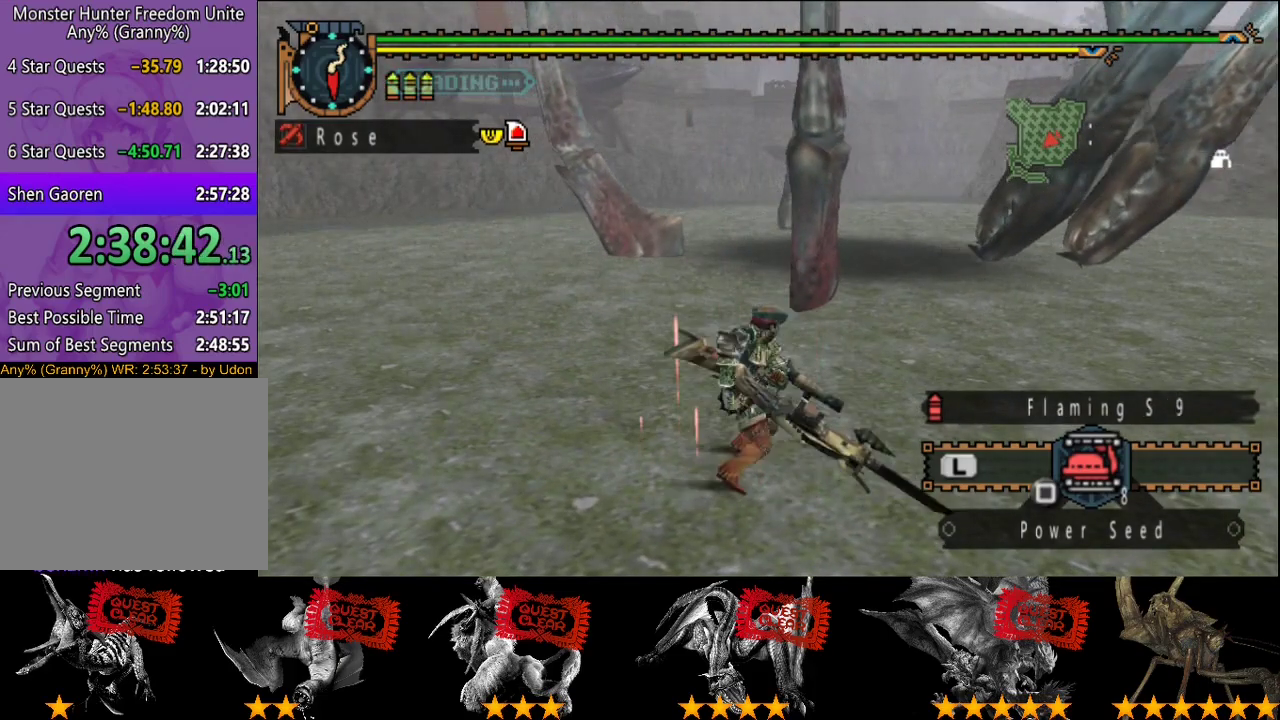
{"buttons": ["CIRCLE"], "left_stick": "center", "right_stick": "center", "events": [[50, "CIRCLE", "down"], [117, "CIRCLE", "up"], [183, "CIRCLE", "down"], [400, "CIRCLE", "up"], [467, "CIRCLE", "down"]]}
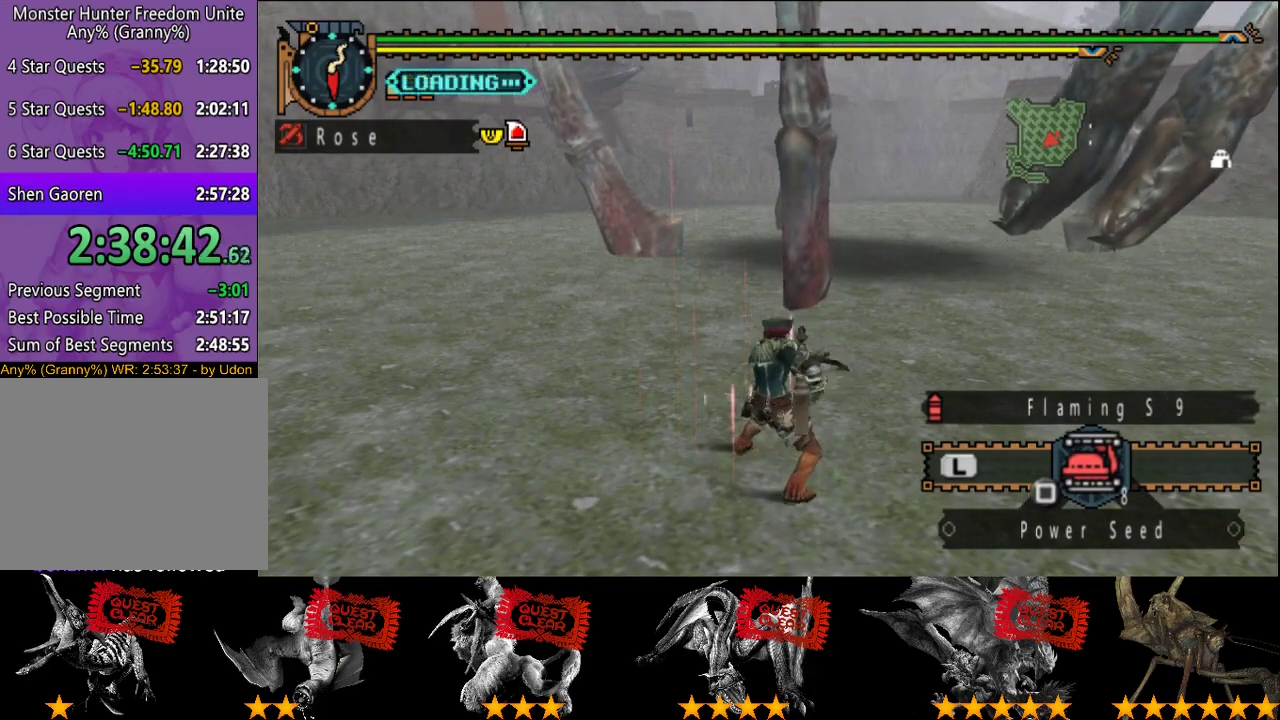
{"buttons": ["CIRCLE"], "left_stick": "center", "right_stick": "center", "events": [[33, "CIRCLE", "up"], [100, "CIRCLE", "down"], [167, "CIRCLE", "up"], [233, "CIRCLE", "down"], [300, "CIRCLE", "up"], [467, "CIRCLE", "down"]]}
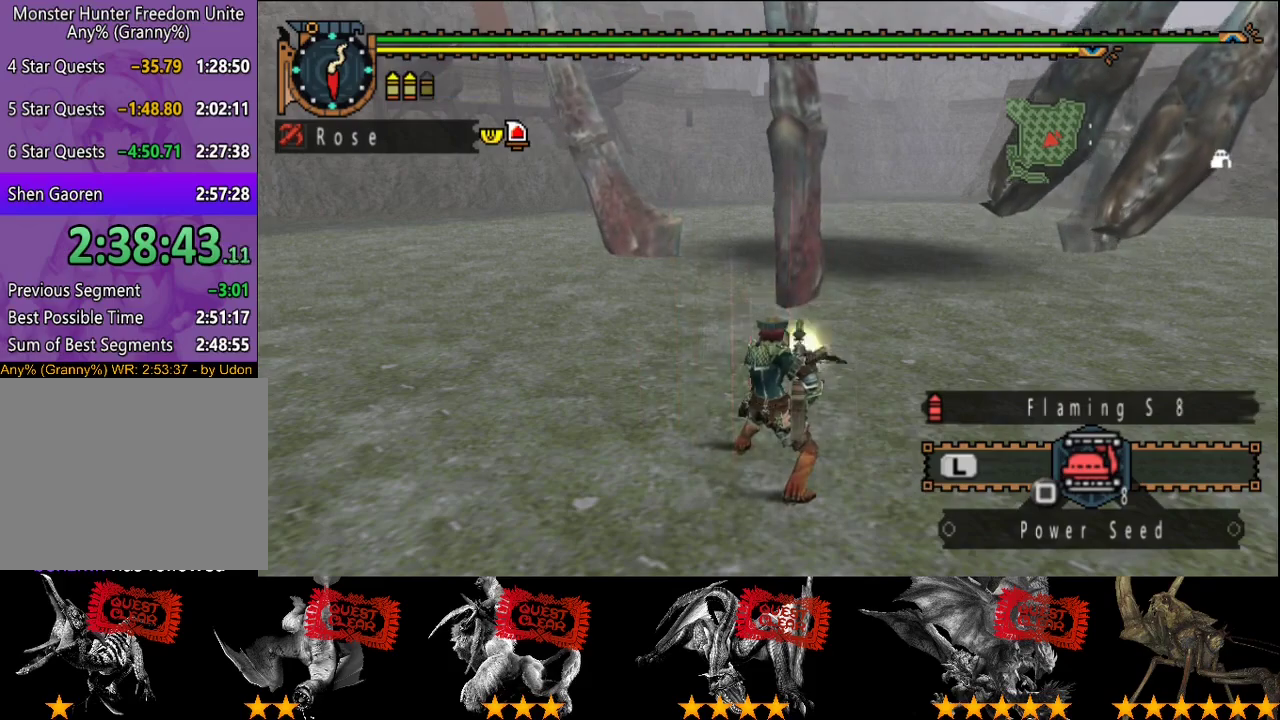
{"buttons": ["CIRCLE"], "left_stick": "center", "right_stick": "center", "events": [[33, "CIRCLE", "up"], [167, "CIRCLE", "down"], [233, "CIRCLE", "up"], [300, "CIRCLE", "down"], [400, "CIRCLE", "up"], [467, "CIRCLE", "down"]]}
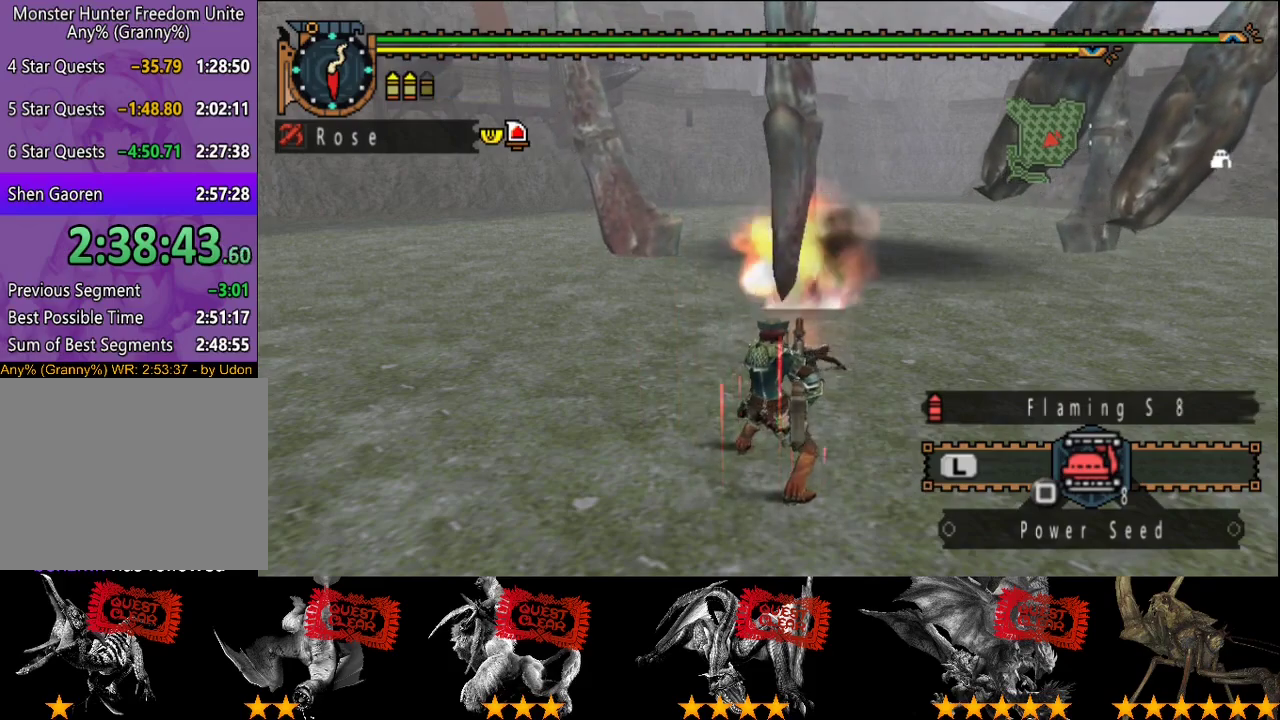
{"buttons": [], "left_stick": "center", "right_stick": "center", "events": [[33, "CIRCLE", "up"], [100, "CIRCLE", "down"], [167, "CIRCLE", "up"], [217, "CIRCLE", "down"], [450, "CIRCLE", "up"]]}
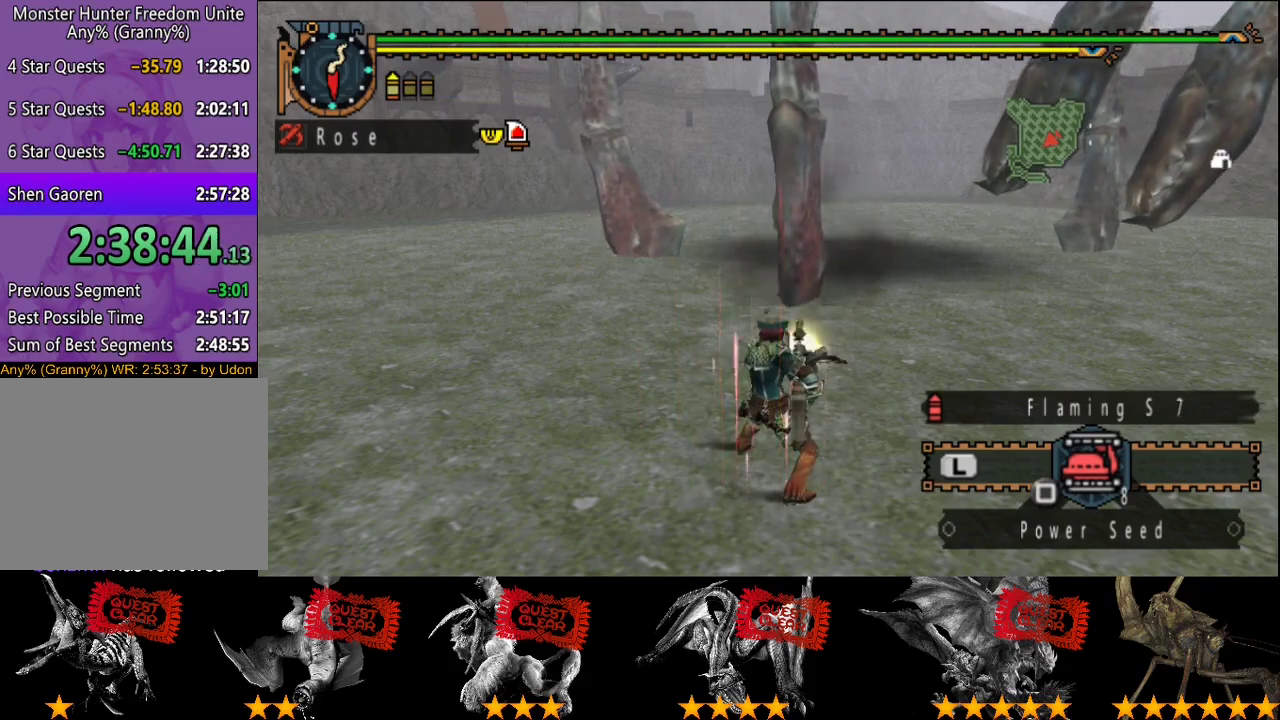
{"buttons": ["CIRCLE"], "left_stick": "center", "right_stick": "center", "events": [[17, "CIRCLE", "down"], [83, "CIRCLE", "up"], [150, "CIRCLE", "down"], [217, "CIRCLE", "up"], [283, "CIRCLE", "down"], [383, "CIRCLE", "up"], [450, "CIRCLE", "down"]]}
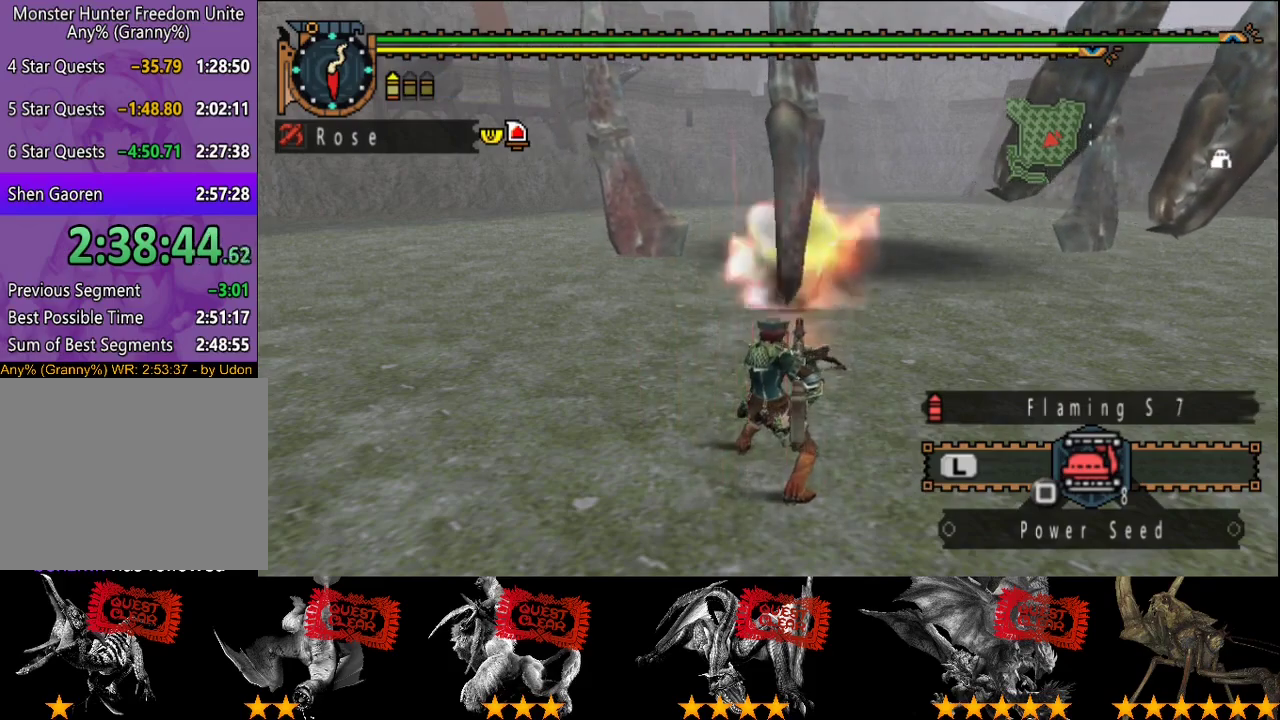
{"buttons": [], "left_stick": "center", "right_stick": "center", "events": [[17, "CIRCLE", "up"], [83, "CIRCLE", "down"], [150, "CIRCLE", "up"], [217, "CIRCLE", "down"], [317, "CIRCLE", "up"], [383, "CIRCLE", "down"], [450, "CIRCLE", "up"]]}
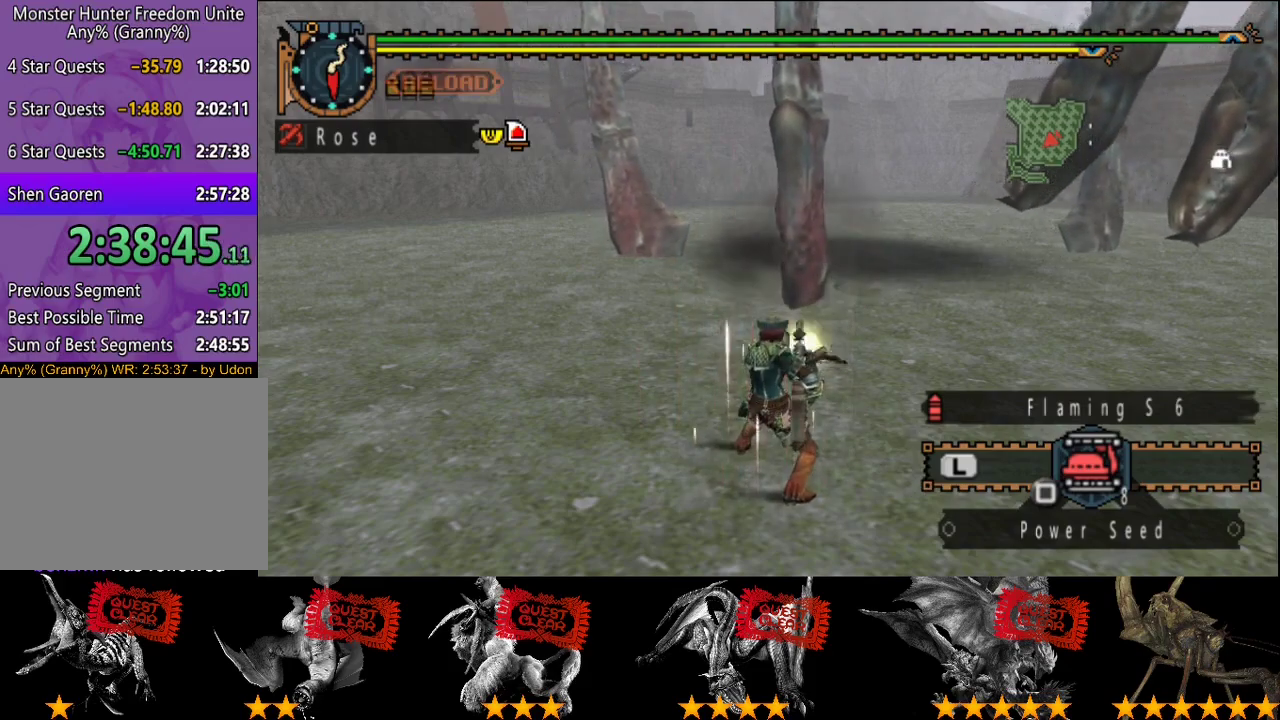
{"buttons": ["TRIANGLE"], "left_stick": "center", "right_stick": "center", "events": [[17, "CIRCLE", "down"], [117, "CIRCLE", "up"], [350, "TRIANGLE", "down"]]}
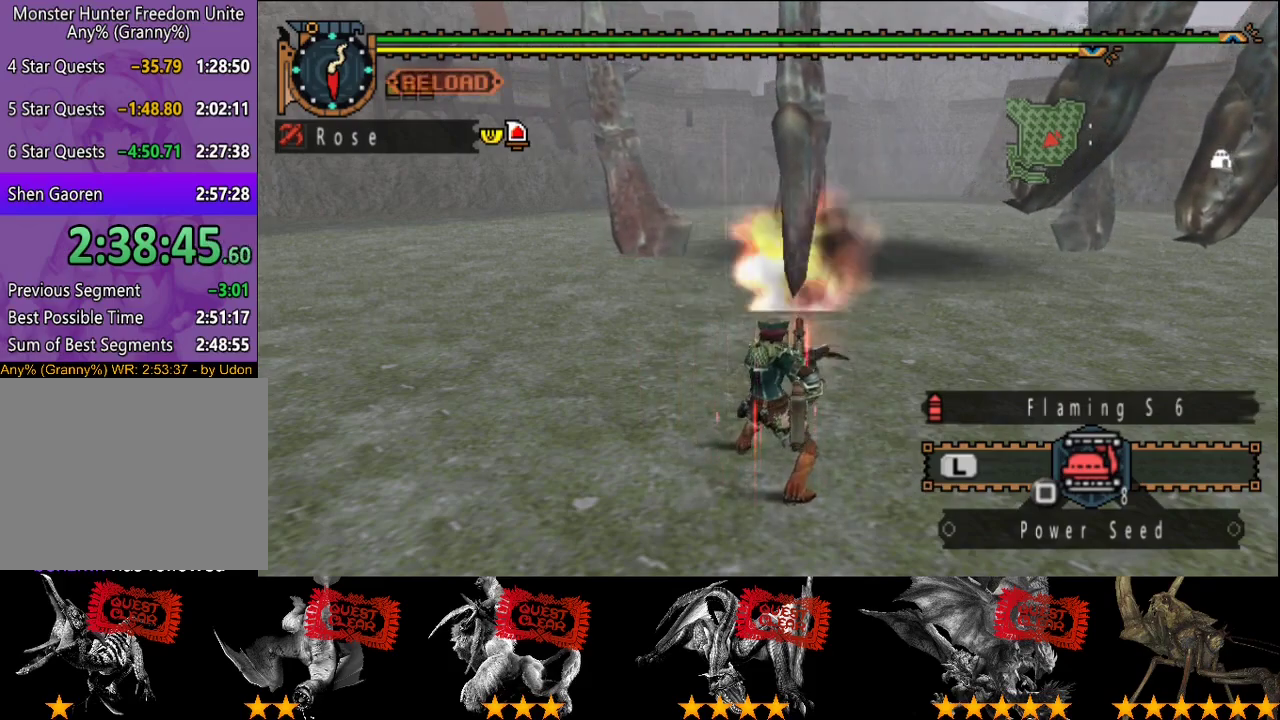
{"buttons": [], "left_stick": "center", "right_stick": "center", "events": [[67, "TRIANGLE", "up"], [267, "TRIANGLE", "down"], [333, "TRIANGLE", "up"]]}
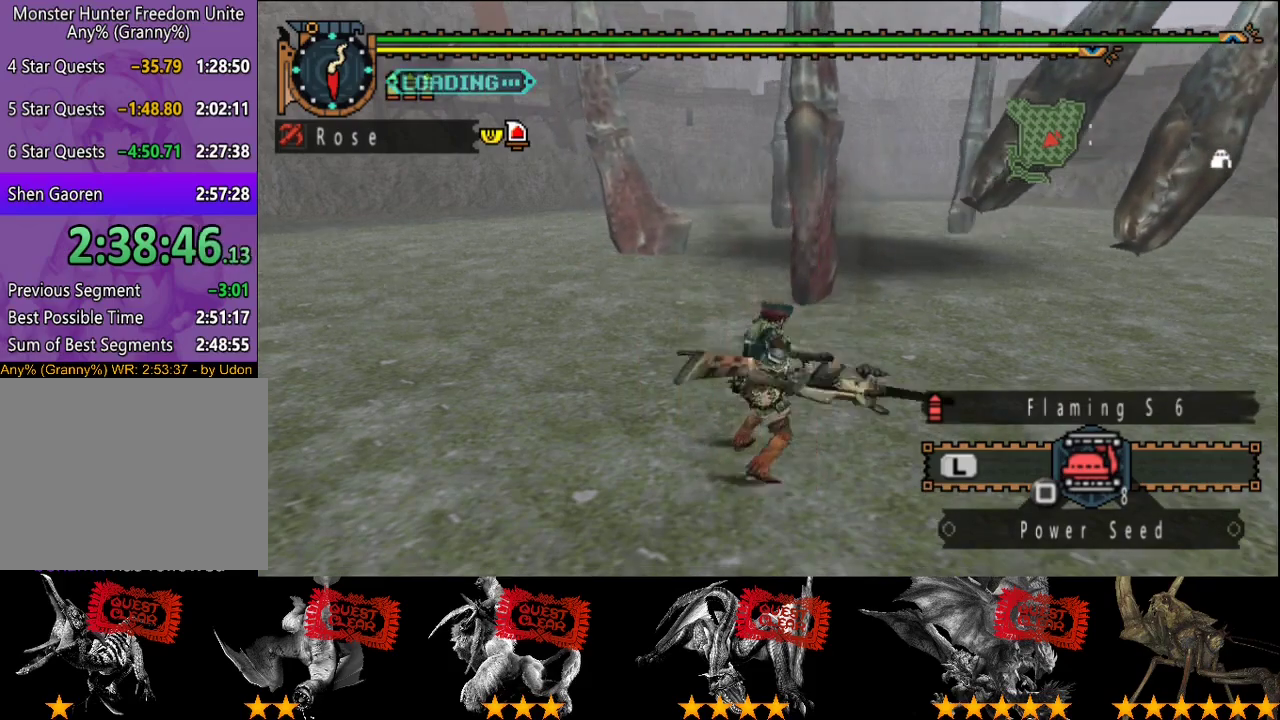
{"buttons": ["CIRCLE"], "left_stick": "center", "right_stick": "center", "events": [[333, "CIRCLE", "down"], [400, "CIRCLE", "up"], [467, "CIRCLE", "down"]]}
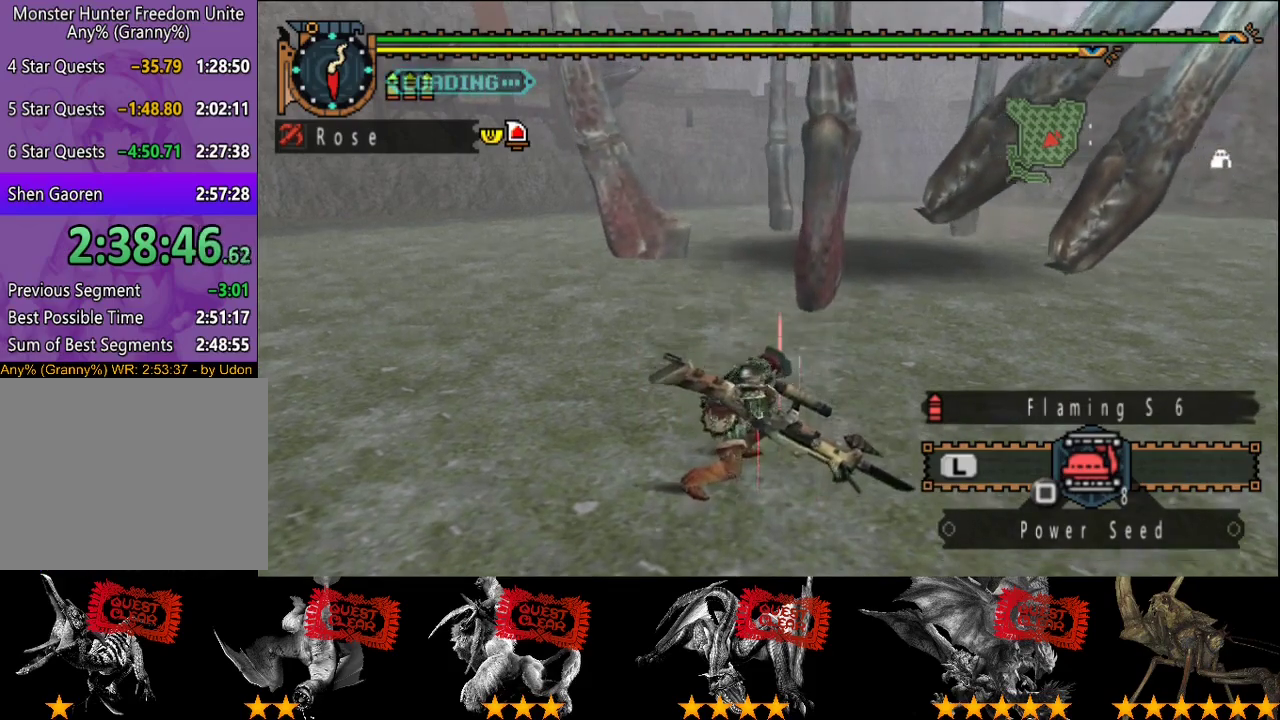
{"buttons": ["CIRCLE"], "left_stick": "center", "right_stick": "center", "events": [[67, "CIRCLE", "up"], [133, "CIRCLE", "down"], [200, "CIRCLE", "up"], [267, "CIRCLE", "down"], [350, "CIRCLE", "up"], [417, "CIRCLE", "down"]]}
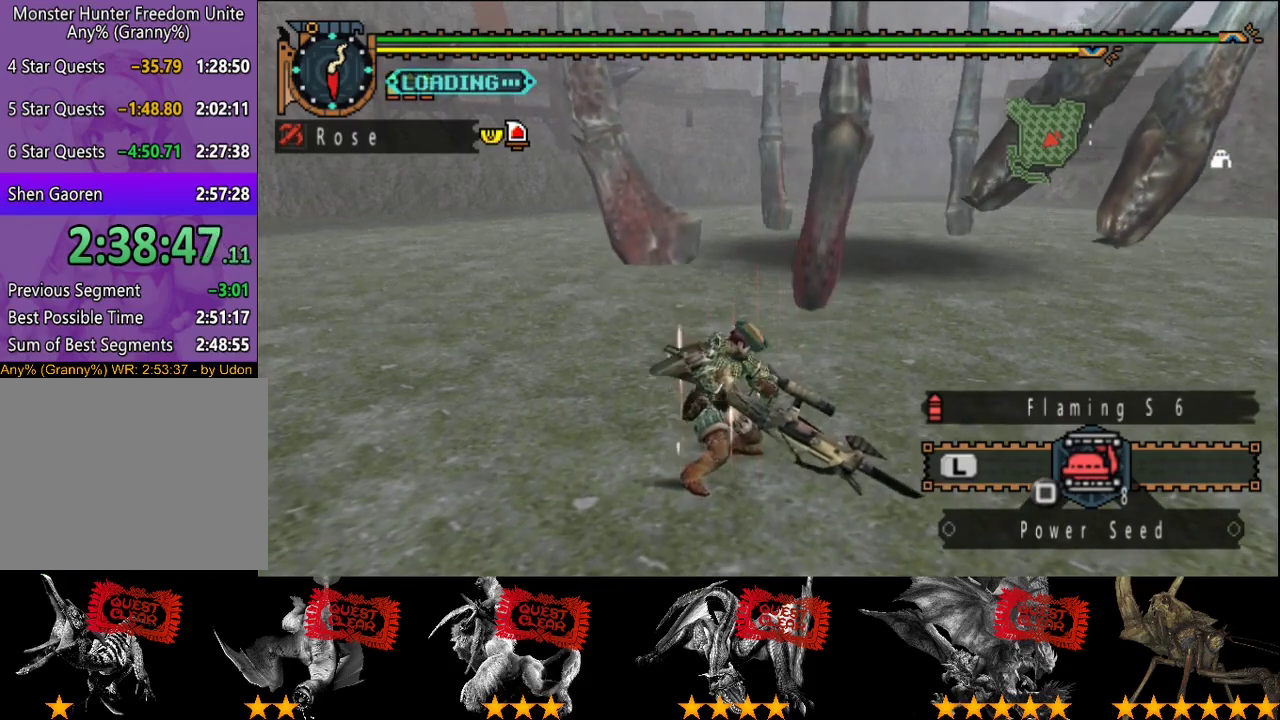
{"buttons": [], "left_stick": "center", "right_stick": "center", "events": [[17, "CIRCLE", "up"], [83, "CIRCLE", "down"], [183, "CIRCLE", "up"], [250, "CIRCLE", "down"], [317, "CIRCLE", "up"], [383, "CIRCLE", "down"], [483, "CIRCLE", "up"]]}
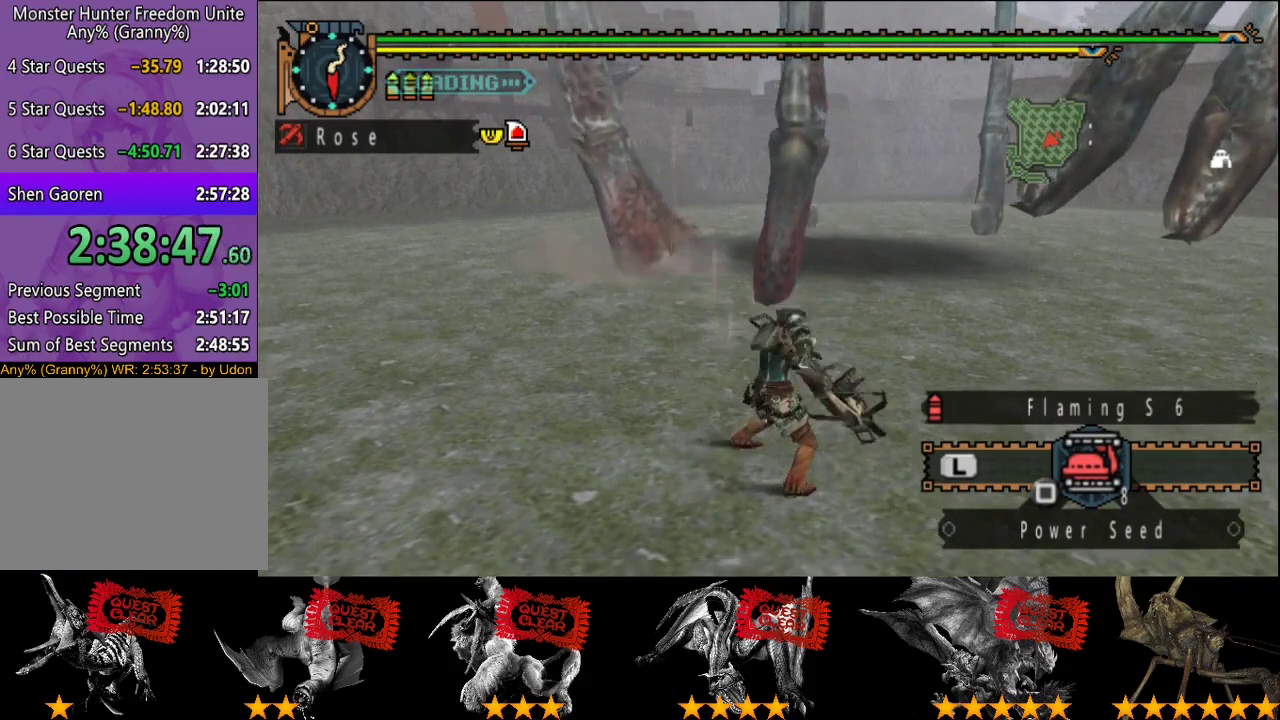
{"buttons": ["CIRCLE"], "left_stick": "center", "right_stick": "center", "events": [[50, "CIRCLE", "down"], [117, "CIRCLE", "up"], [183, "CIRCLE", "down"], [283, "CIRCLE", "up"], [350, "CIRCLE", "down"], [400, "CIRCLE", "up"], [467, "CIRCLE", "down"]]}
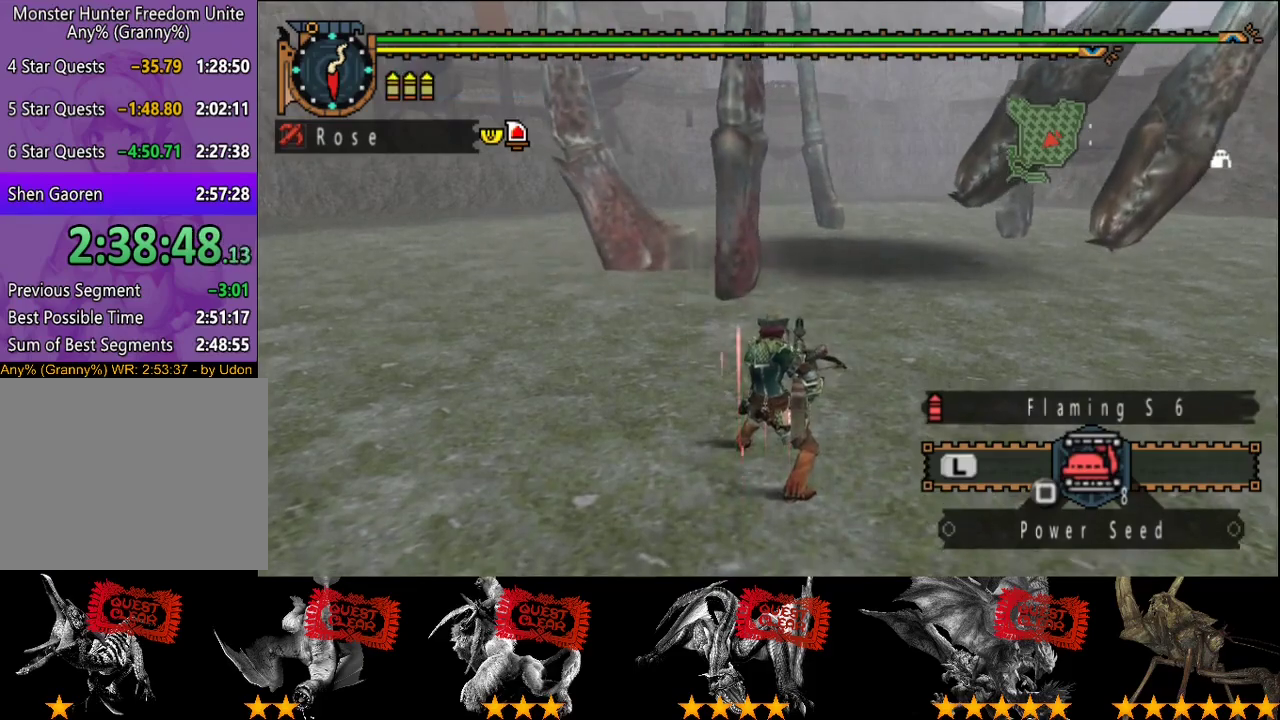
{"buttons": ["CIRCLE"], "left_stick": "center", "right_stick": "center", "events": [[33, "CIRCLE", "up"], [100, "CIRCLE", "down"], [167, "CIRCLE", "up"], [233, "CIRCLE", "down"], [433, "CIRCLE", "up"], [500, "CIRCLE", "down"]]}
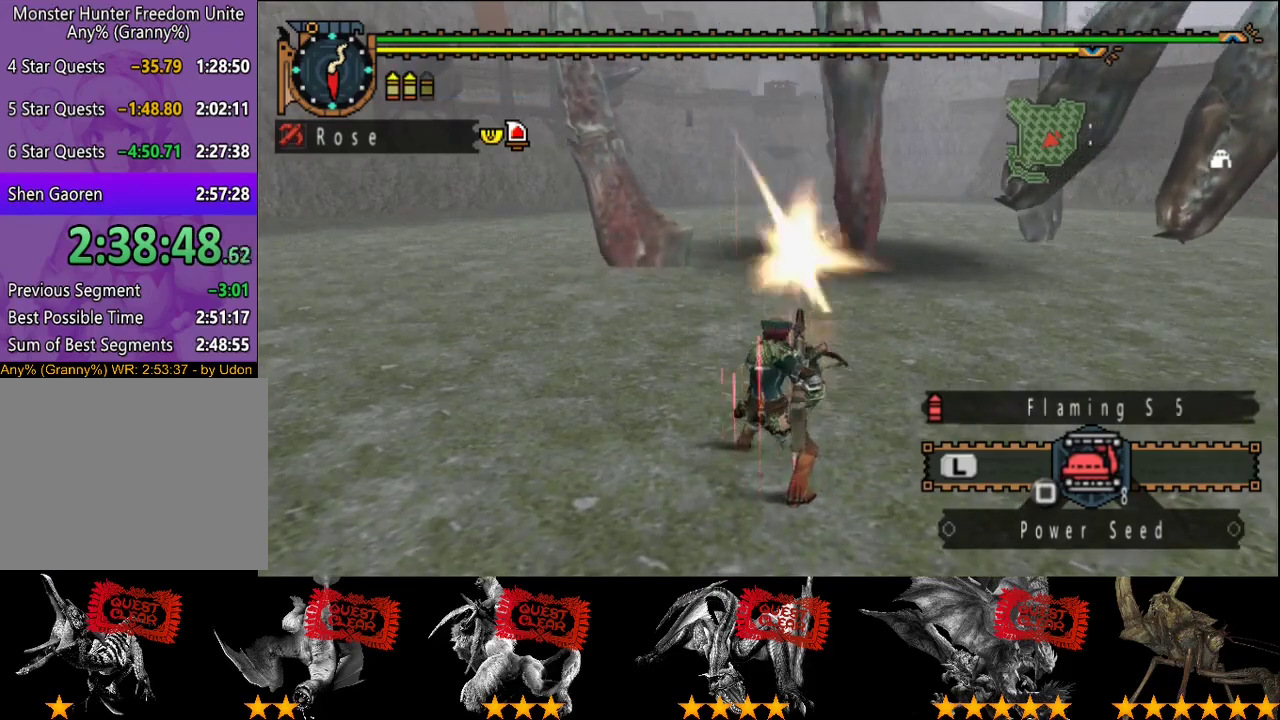
{"buttons": [], "left_stick": "center", "right_stick": "center", "events": [[67, "CIRCLE", "up"], [400, "CIRCLE", "down"], [483, "CIRCLE", "up"]]}
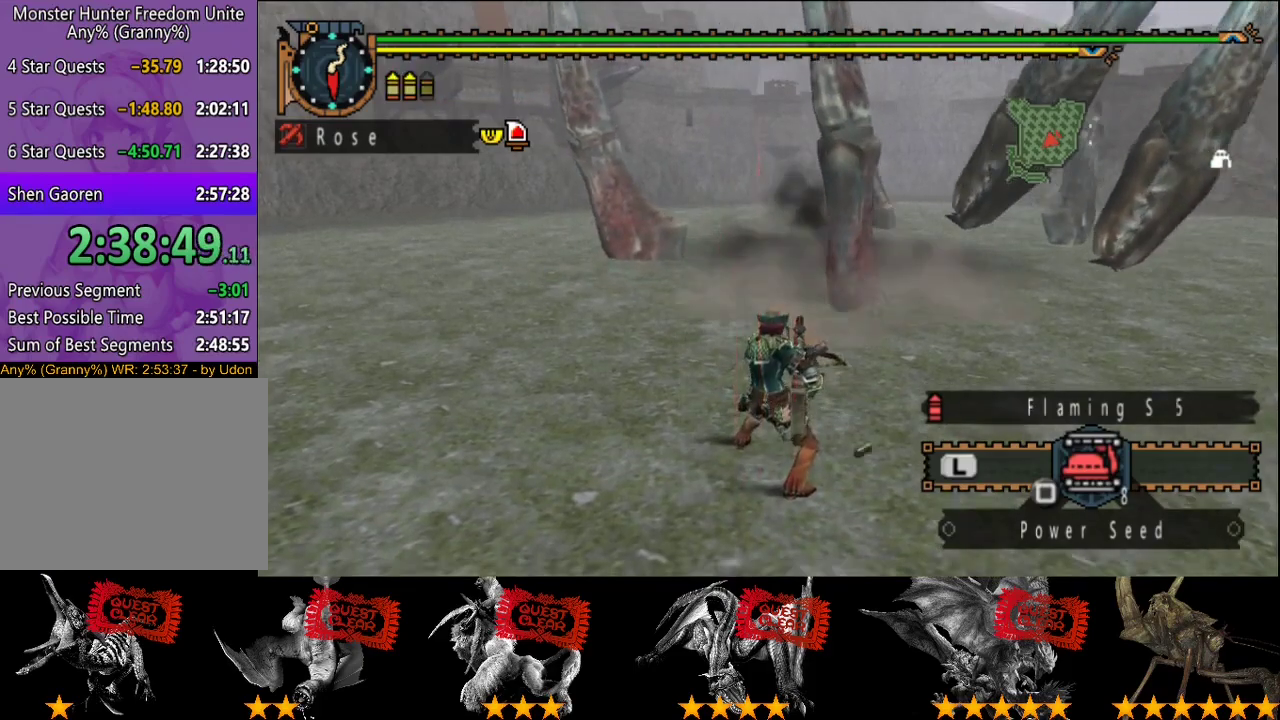
{"buttons": ["CIRCLE"], "left_stick": "center", "right_stick": "center", "events": [[17, "CIRCLE", "down"], [117, "CIRCLE", "up"], [183, "CIRCLE", "down"], [250, "CIRCLE", "up"], [317, "CIRCLE", "down"], [383, "CIRCLE", "up"], [450, "CIRCLE", "down"]]}
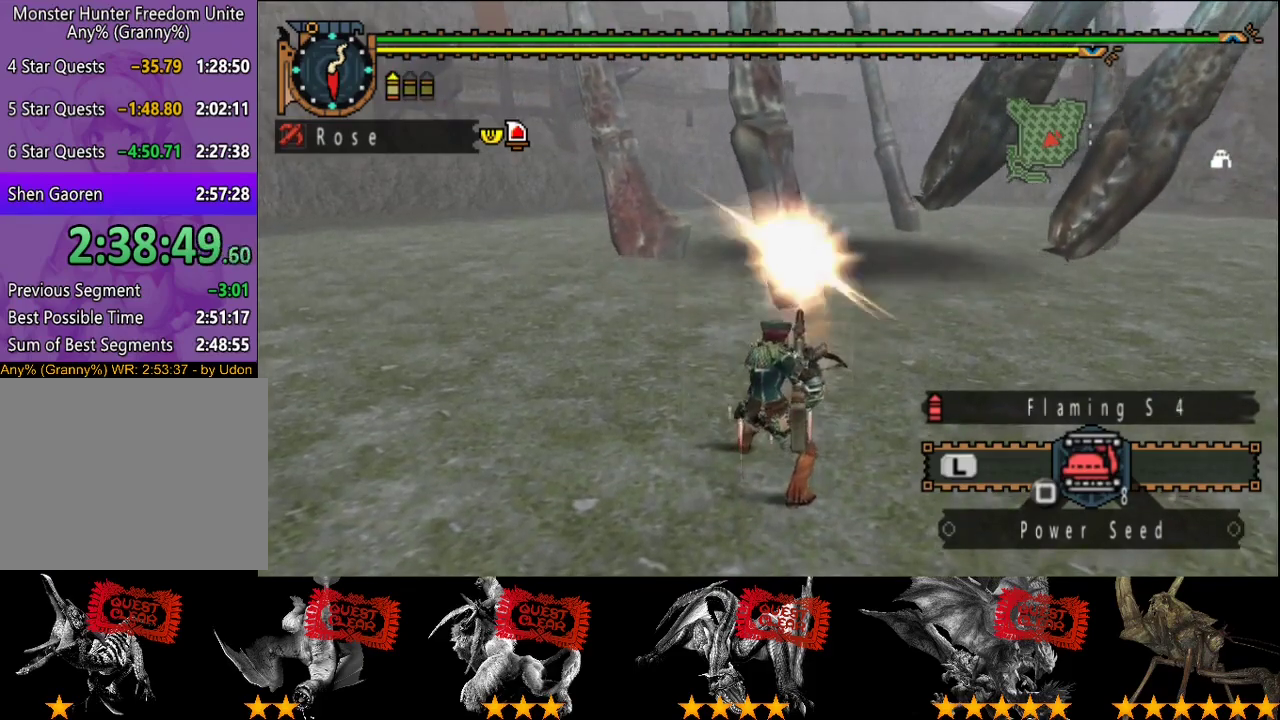
{"buttons": [], "left_stick": "center", "right_stick": "center", "events": [[17, "CIRCLE", "up"], [83, "CIRCLE", "down"], [150, "CIRCLE", "up"], [217, "CIRCLE", "down"], [283, "CIRCLE", "up"], [350, "CIRCLE", "down"], [450, "CIRCLE", "up"]]}